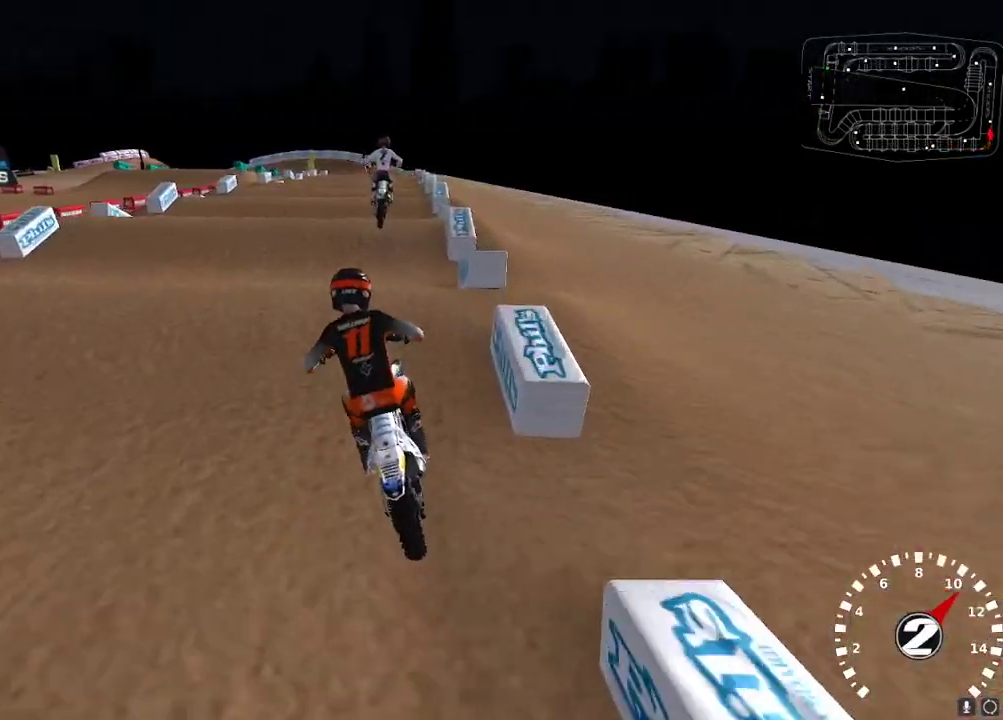
Gameplay with a controller (Xbox layout); each line is a JSON object with the inputs held at the frame after it. "events" lists button and stick changes between this image and that frame as [ms after this image, input, new state], when the widget could be followed in between.
{"buttons": ["R2"], "left_stick": "center", "right_stick": "center", "events": [[33, "left_stick", "up-right"], [33, "right_stick", "down"], [83, "left_stick", "center"], [200, "right_stick", "center"]]}
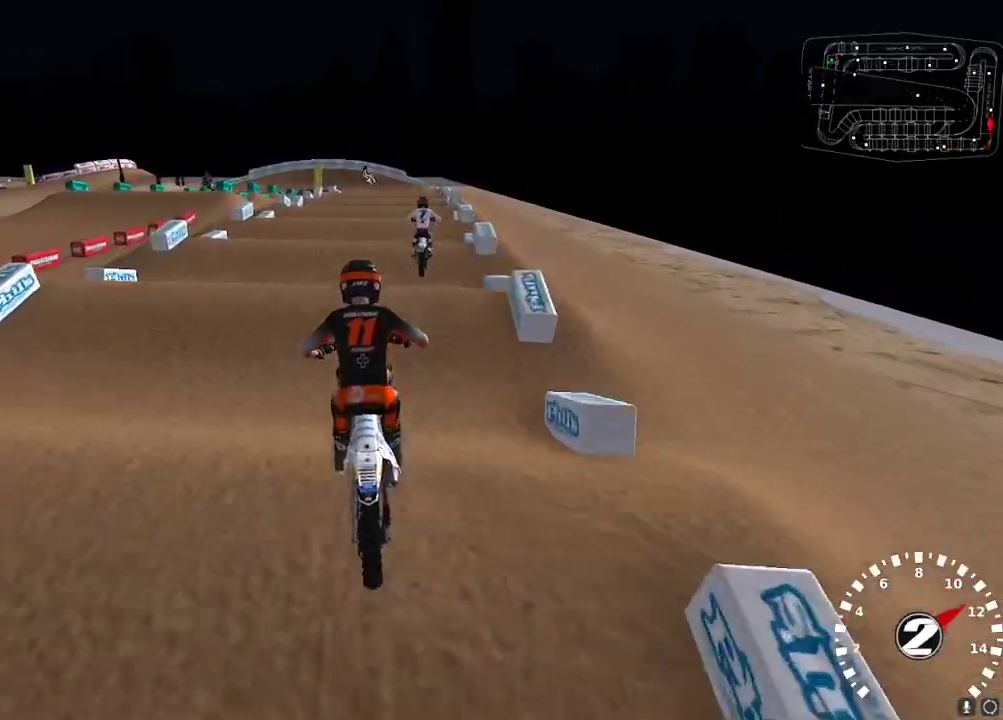
{"buttons": [], "left_stick": "center", "right_stick": "center", "events": [[233, "right_stick", "down"], [367, "right_stick", "center"], [483, "R2", "up"]]}
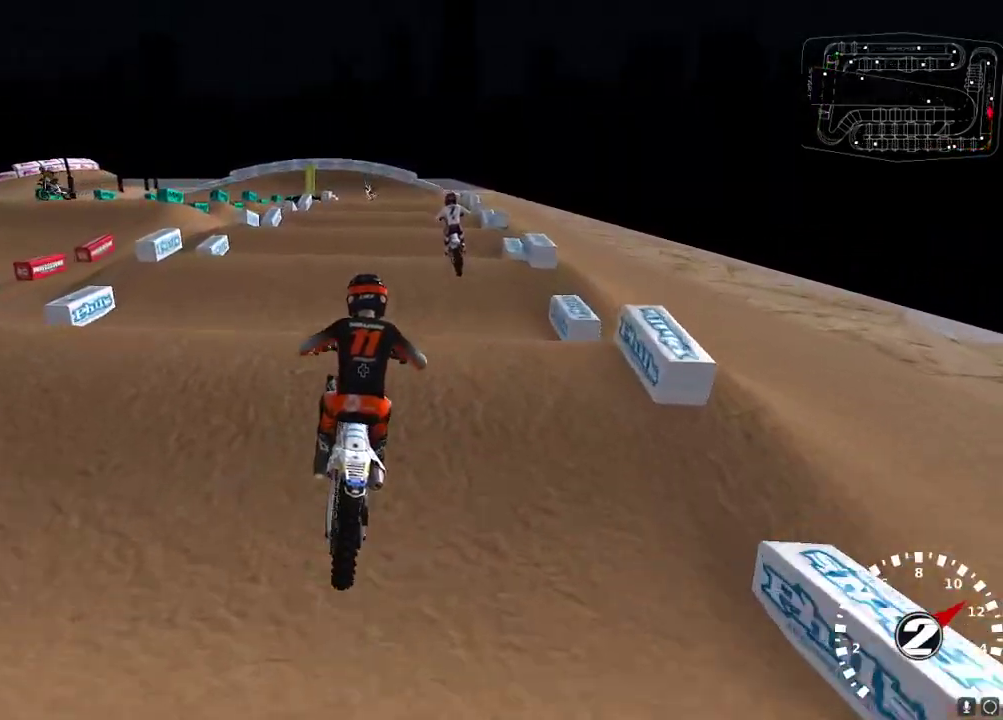
{"buttons": ["R2"], "left_stick": "down-left", "right_stick": "down", "events": [[67, "right_stick", "down"], [133, "R2", "down"], [133, "left_stick", "down-left"], [200, "right_stick", "center"], [217, "left_stick", "center"], [250, "R2", "up"], [383, "right_stick", "down"], [433, "R2", "down"], [483, "left_stick", "down-left"]]}
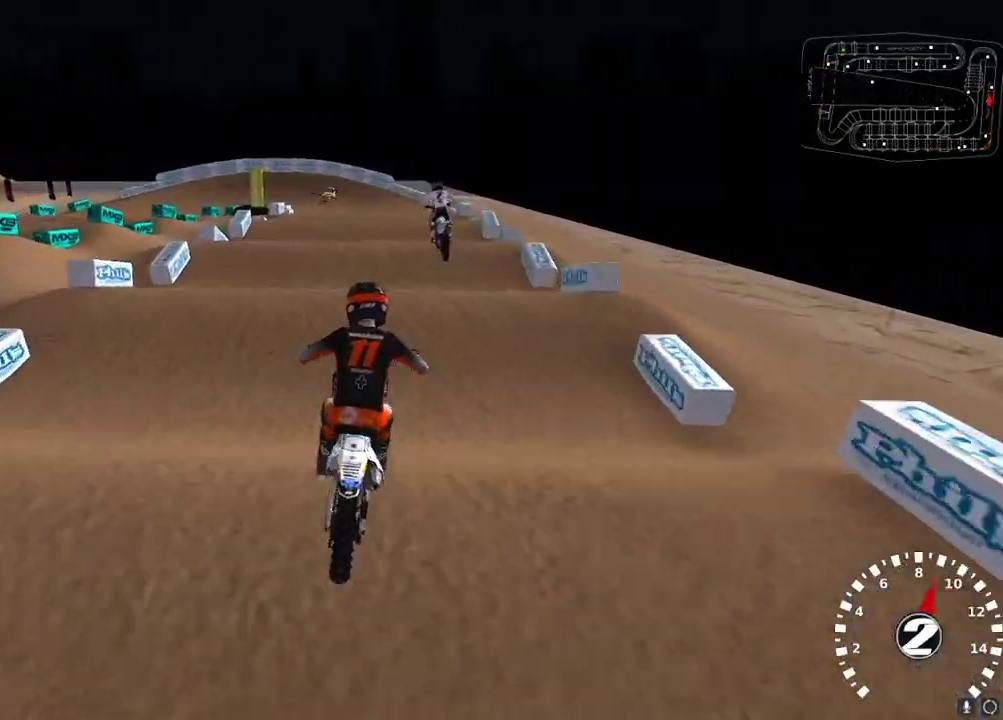
{"buttons": [], "left_stick": "center", "right_stick": "center", "events": [[17, "right_stick", "center"], [50, "R2", "up"], [67, "left_stick", "center"], [217, "right_stick", "down"], [267, "R2", "down"], [333, "right_stick", "center"], [350, "R2", "up"]]}
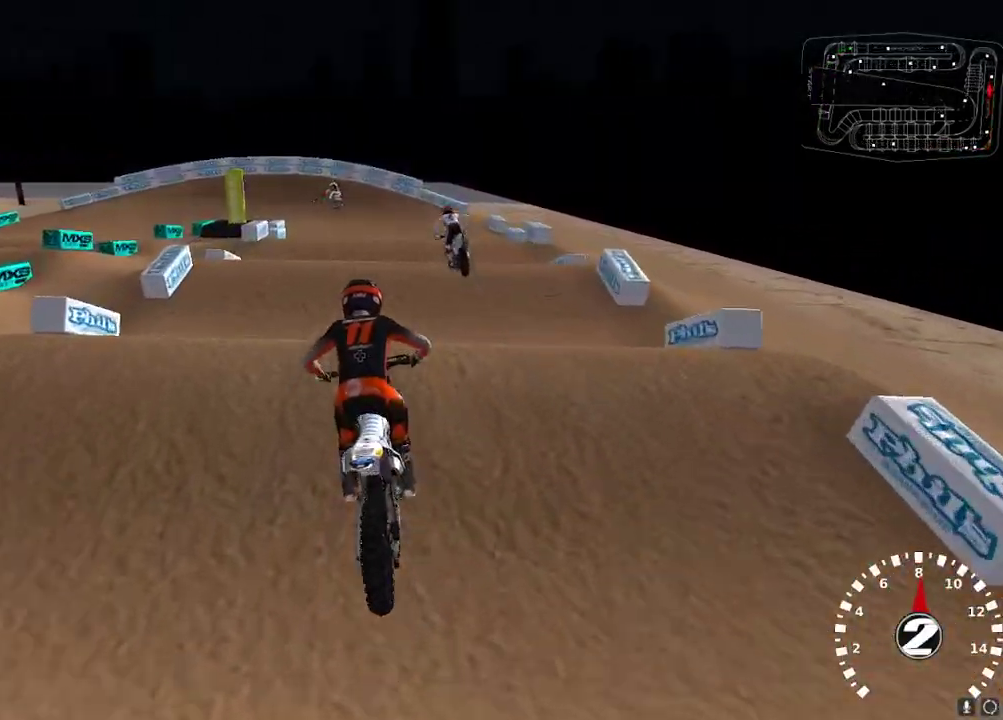
{"buttons": [], "left_stick": "left", "right_stick": "down-left", "events": [[33, "right_stick", "down"], [83, "R2", "down"], [167, "right_stick", "up-left"], [250, "R2", "up"], [250, "left_stick", "left"], [367, "right_stick", "down-left"]]}
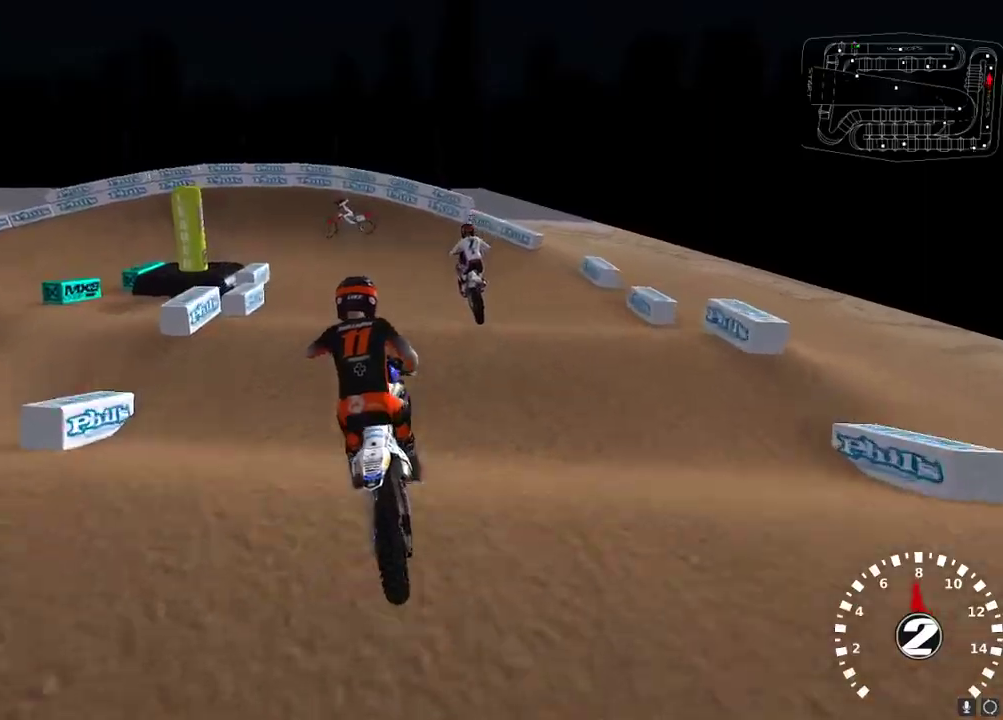
{"buttons": [], "left_stick": "center", "right_stick": "center", "events": [[50, "left_stick", "right"], [50, "right_stick", "up-left"], [183, "left_stick", "center"], [267, "right_stick", "down"], [367, "left_stick", "down-left"], [417, "right_stick", "center"], [500, "left_stick", "center"]]}
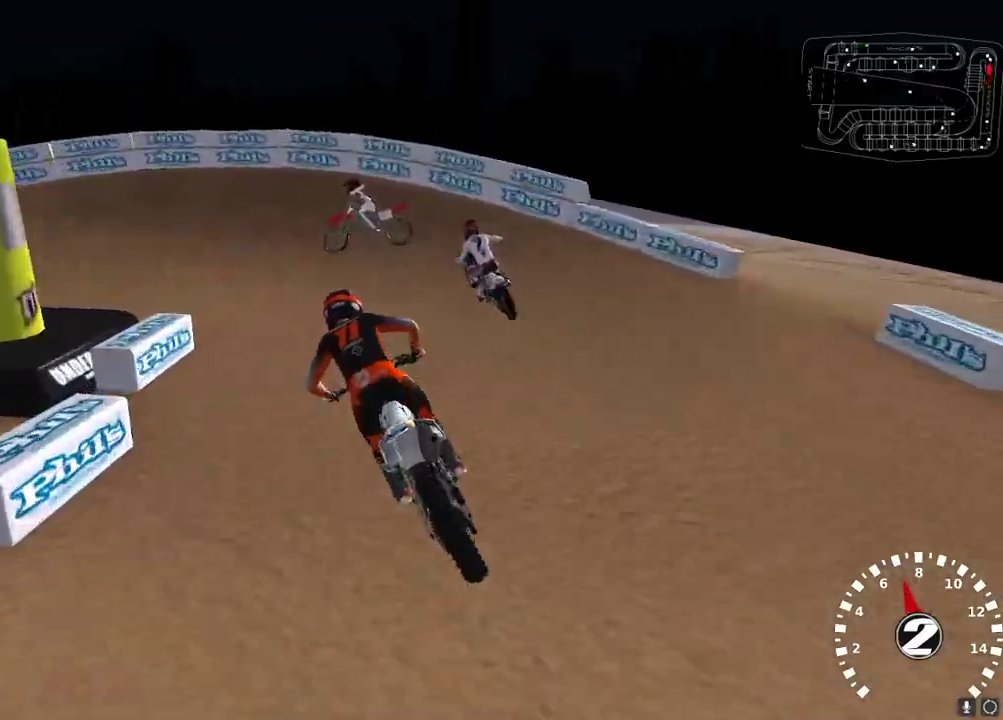
{"buttons": ["Y", "L2"], "left_stick": "left", "right_stick": "center", "events": [[33, "left_stick", "down-left"], [183, "Y", "down"], [267, "L2", "down"], [267, "left_stick", "left"]]}
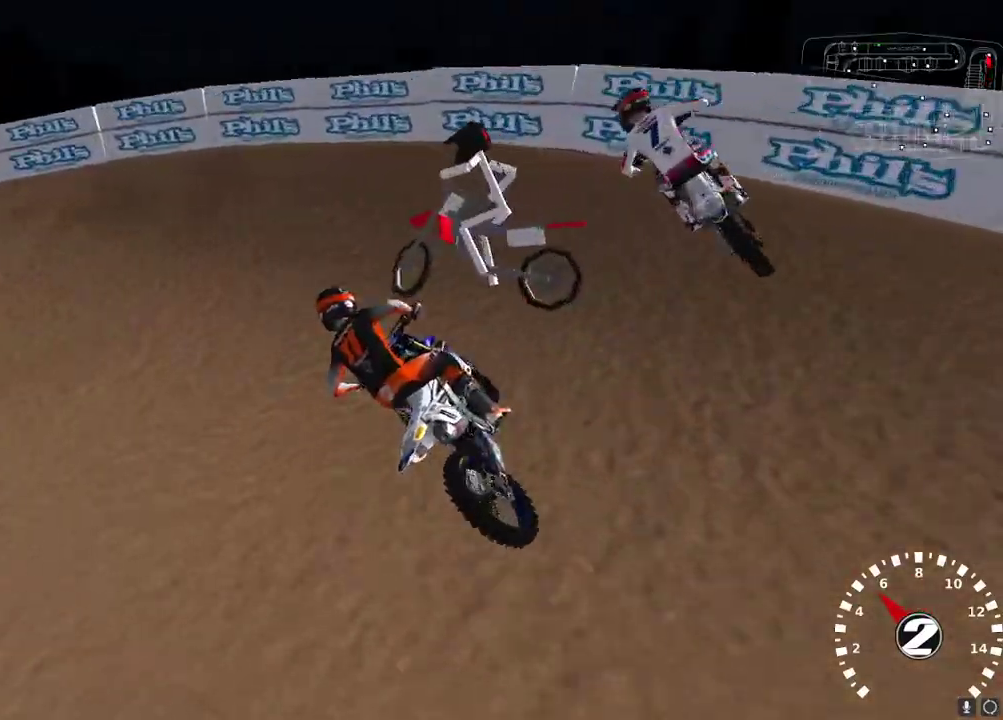
{"buttons": ["X", "L2"], "left_stick": "right", "right_stick": "center", "events": [[50, "left_stick", "center"], [367, "Y", "up"], [433, "left_stick", "right"], [483, "X", "down"]]}
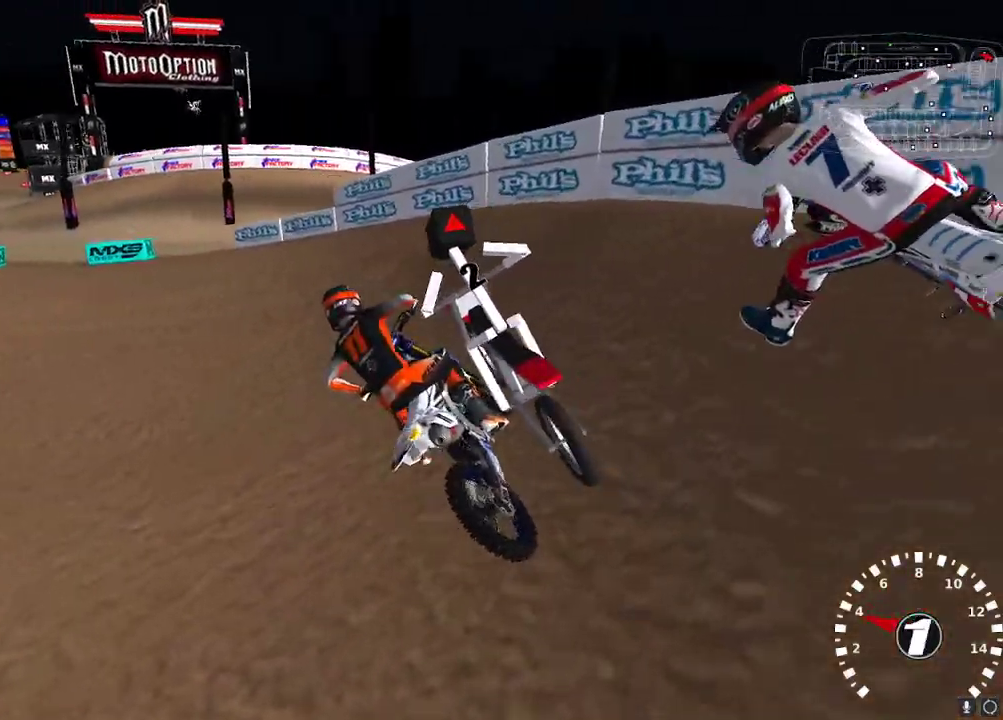
{"buttons": ["R2"], "left_stick": "center", "right_stick": "up-left", "events": [[33, "L2", "up"], [50, "X", "up"], [83, "left_stick", "center"], [200, "X", "down"], [250, "R2", "down"], [283, "X", "up"], [467, "right_stick", "up-left"]]}
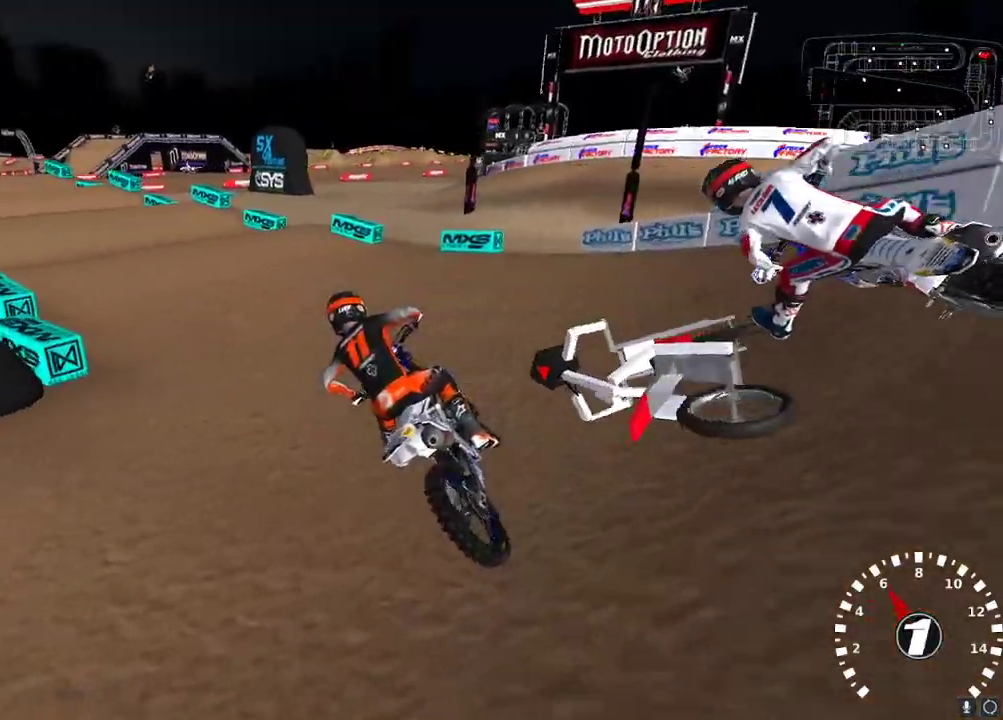
{"buttons": ["R2"], "left_stick": "center", "right_stick": "up-left"}
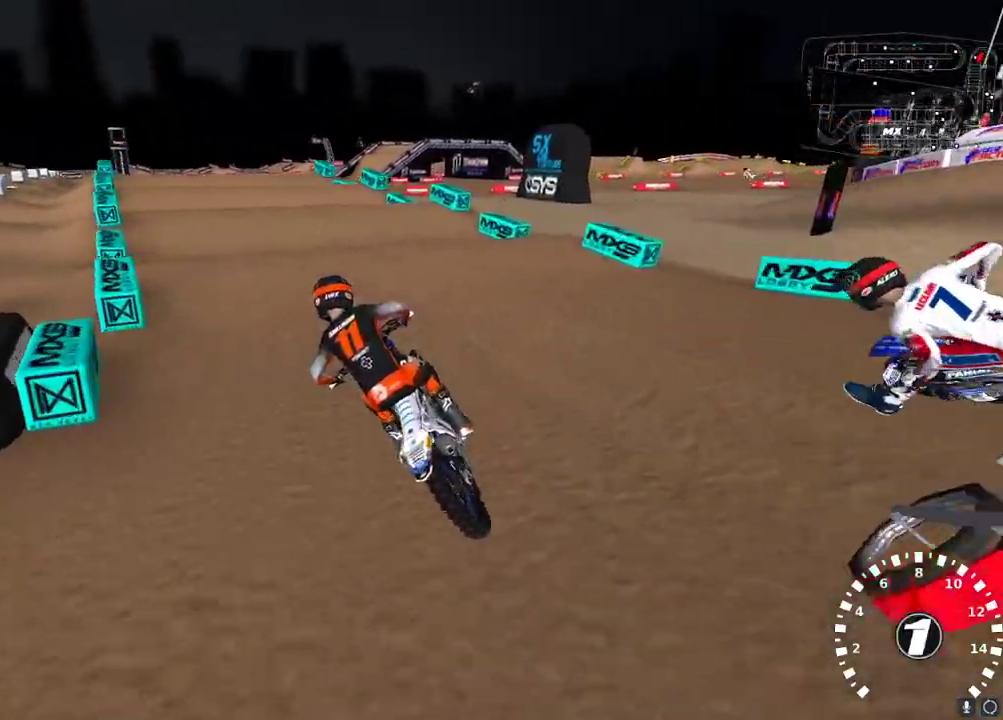
{"buttons": ["R2"], "left_stick": "right", "right_stick": "center", "events": [[317, "left_stick", "right"], [350, "right_stick", "center"]]}
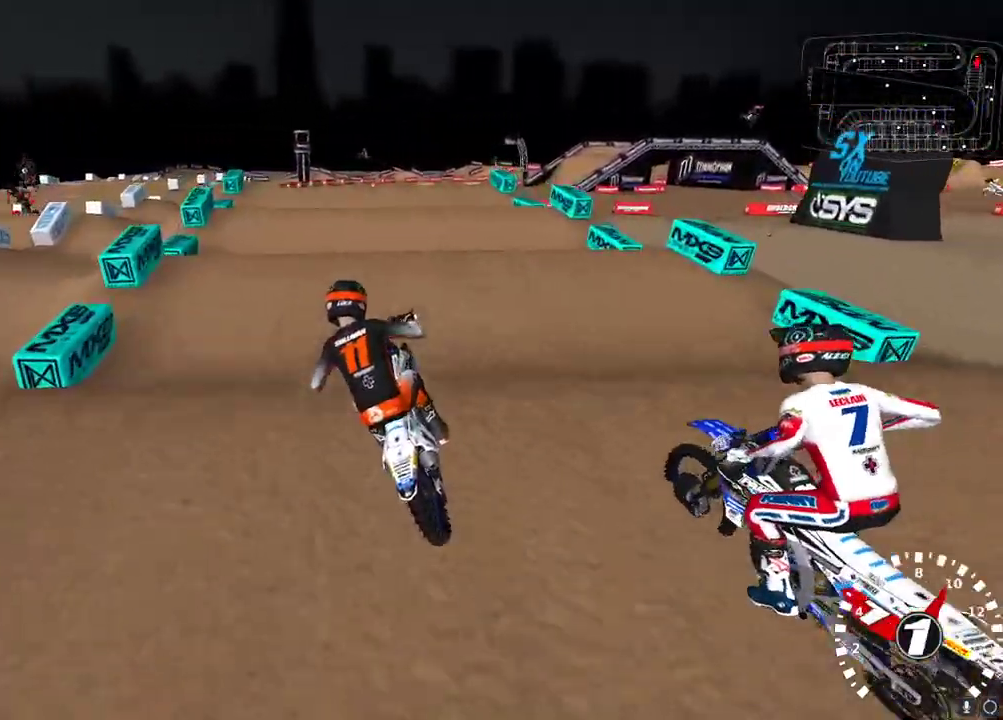
{"buttons": [], "left_stick": "center", "right_stick": "center", "events": [[33, "left_stick", "center"], [483, "R2", "up"]]}
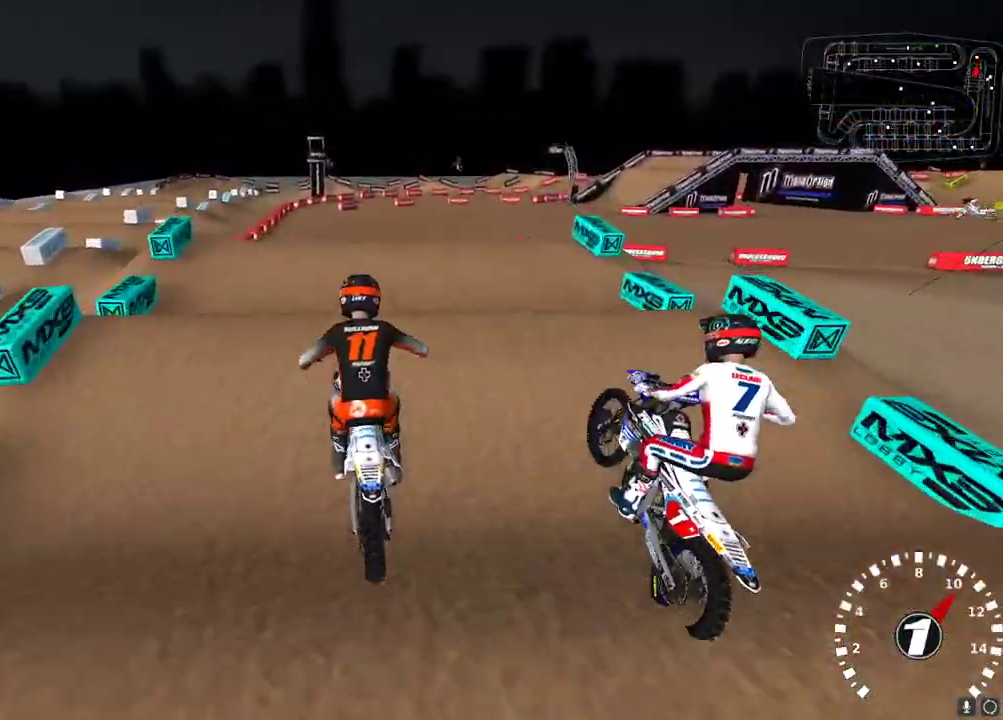
{"buttons": [], "left_stick": "center", "right_stick": "center", "events": [[167, "left_stick", "right"], [167, "right_stick", "down"], [217, "left_stick", "center"], [267, "right_stick", "center"]]}
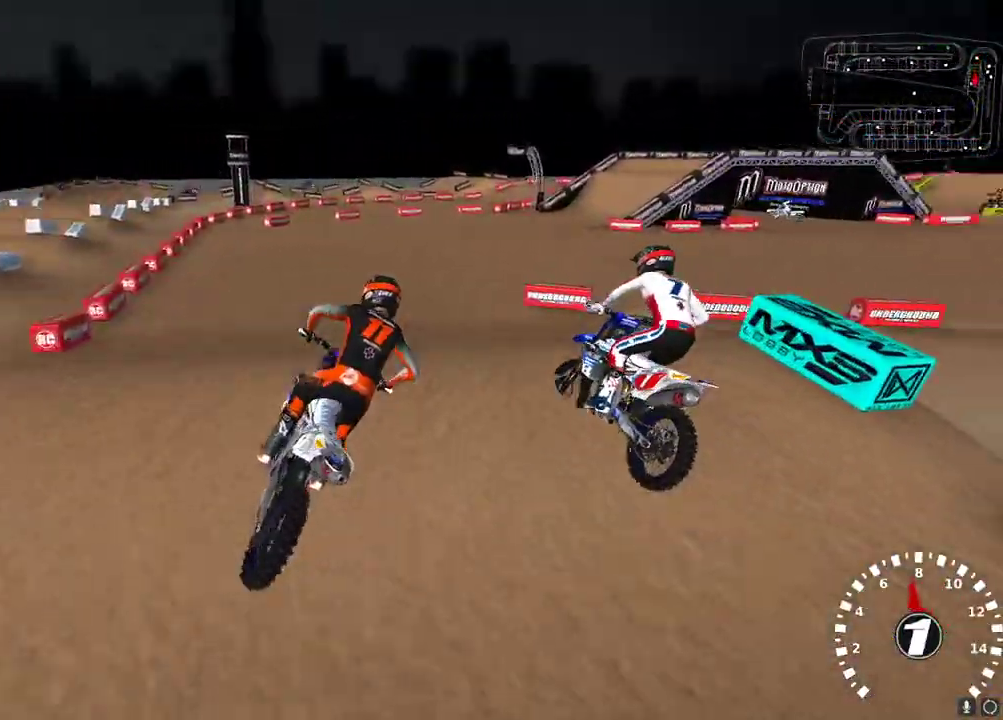
{"buttons": ["R2"], "left_stick": "right", "right_stick": "down-left", "events": [[17, "right_stick", "down"], [33, "R2", "down"], [117, "left_stick", "right"], [150, "R2", "up"], [250, "R2", "down"], [250, "right_stick", "left"], [317, "R2", "up"], [450, "right_stick", "down-left"], [483, "R2", "down"]]}
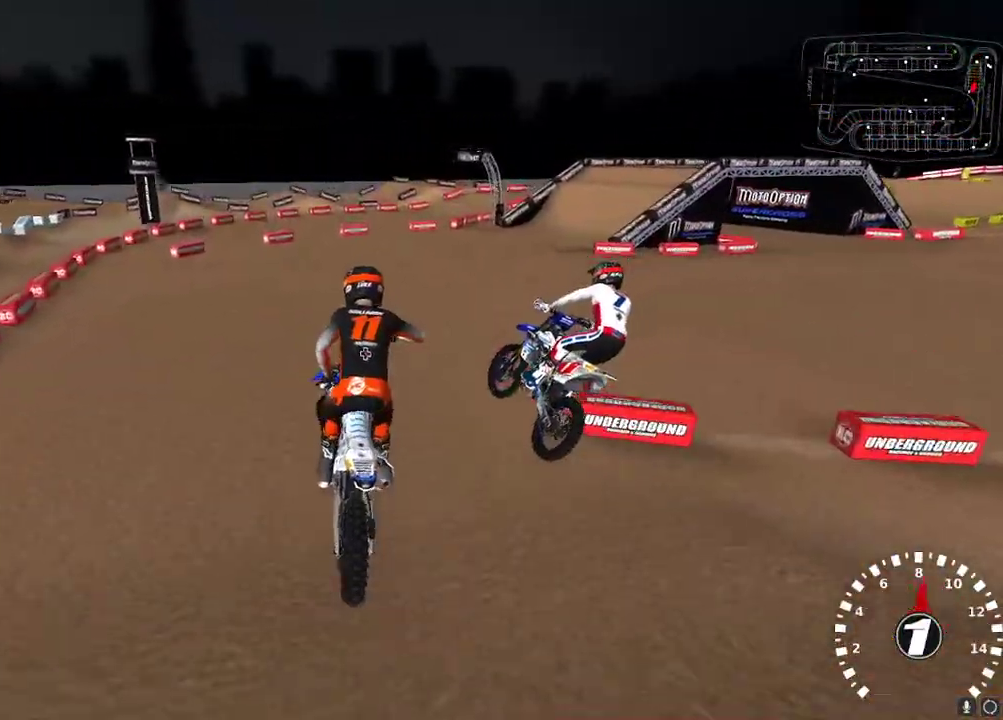
{"buttons": [], "left_stick": "right", "right_stick": "left", "events": [[67, "right_stick", "left"], [117, "R2", "up"], [250, "left_stick", "left"], [417, "left_stick", "center"], [483, "left_stick", "right"]]}
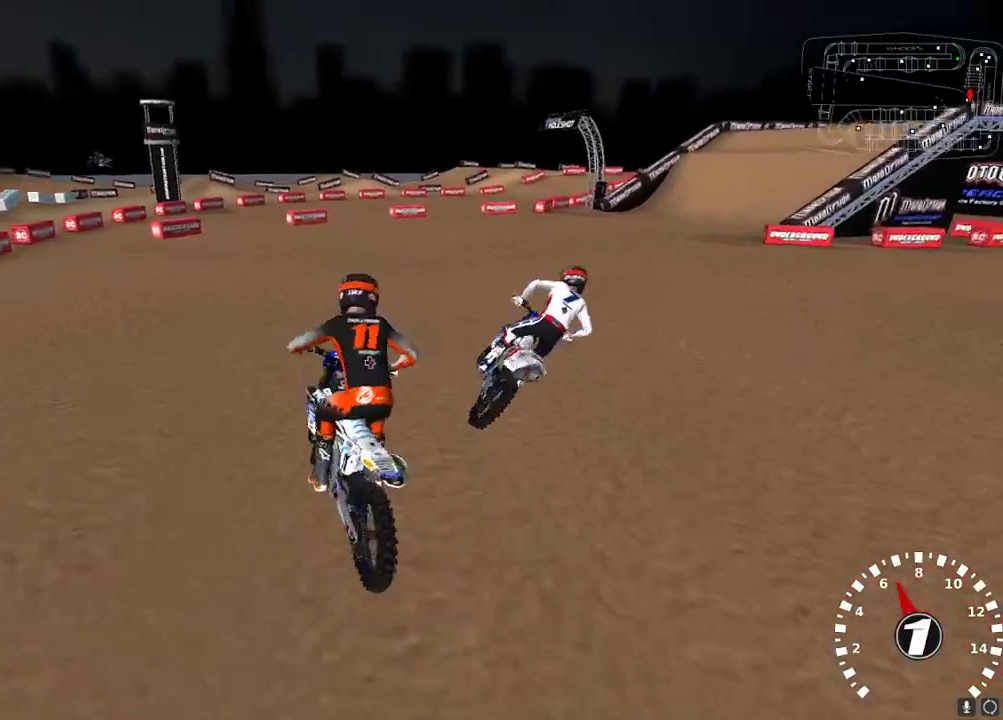
{"buttons": ["R2"], "left_stick": "center", "right_stick": "up-left", "events": [[250, "R2", "down"], [267, "left_stick", "center"], [383, "right_stick", "up-left"]]}
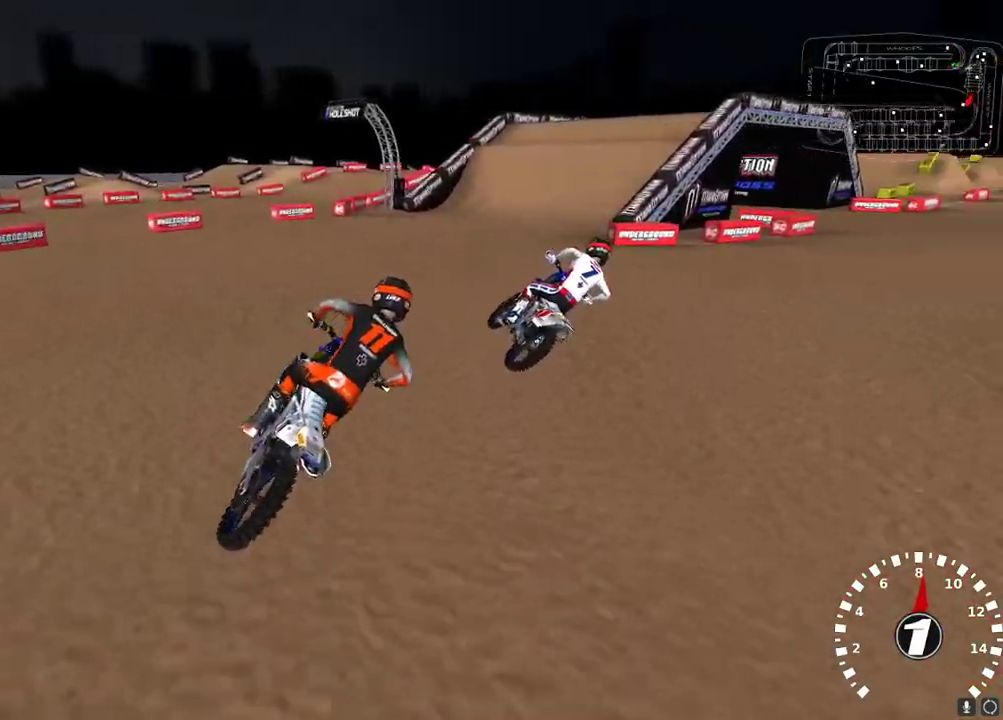
{"buttons": ["R2"], "left_stick": "center", "right_stick": "up-left", "events": [[367, "left_stick", "down-left"], [467, "left_stick", "center"]]}
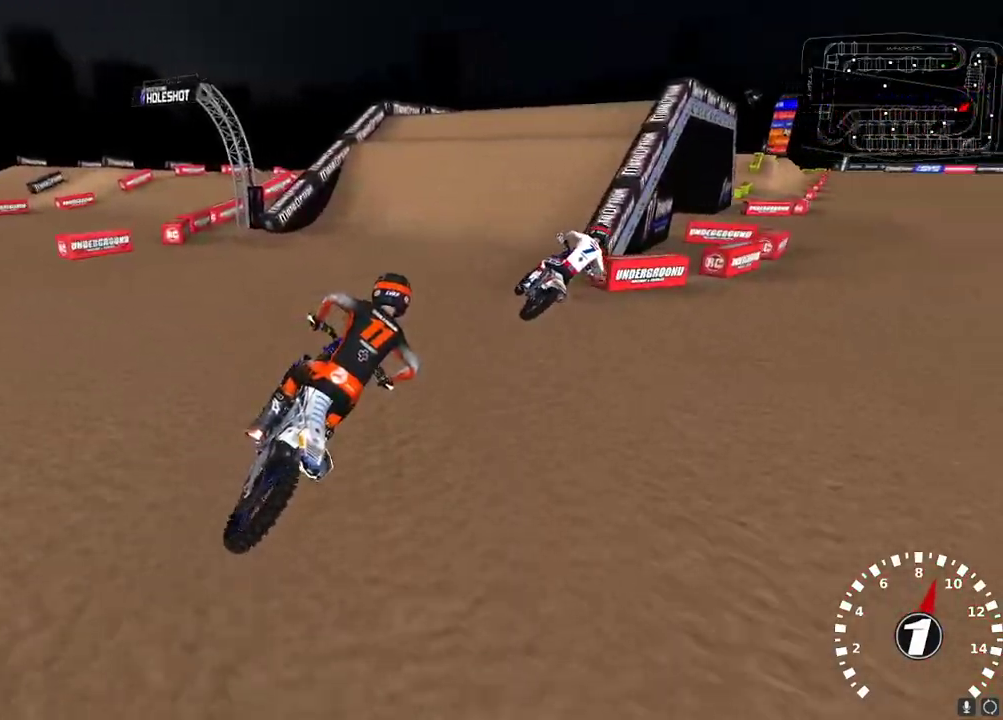
{"buttons": ["R2"], "left_stick": "center", "right_stick": "up-left", "events": []}
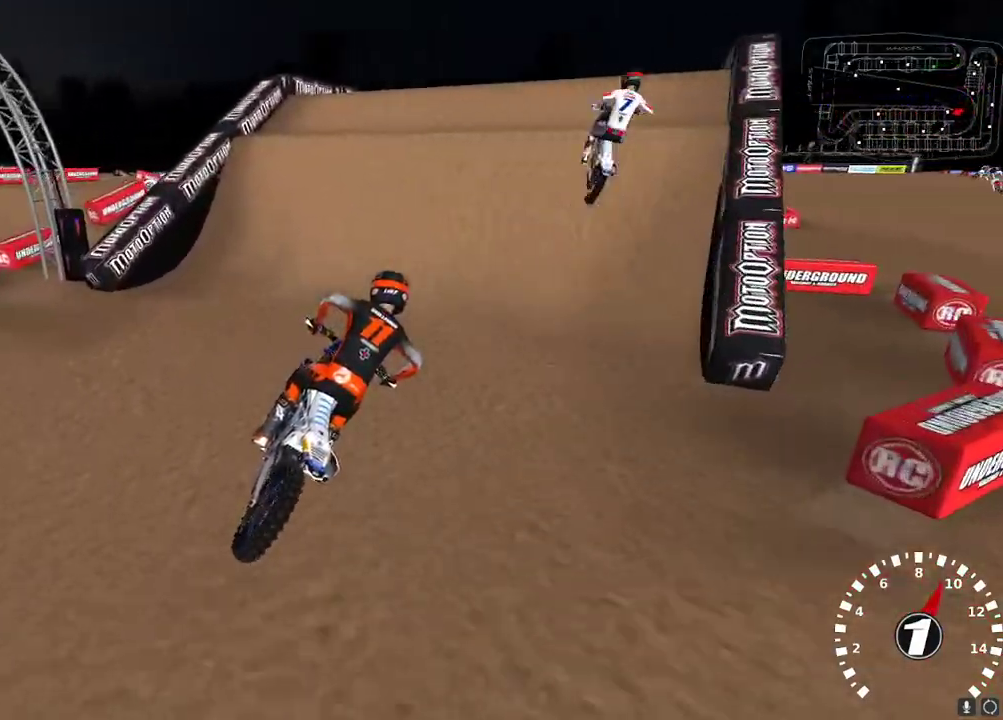
{"buttons": ["L2"], "left_stick": "right", "right_stick": "left", "events": [[83, "left_stick", "left"], [200, "left_stick", "down-left"], [300, "R2", "up"], [300, "left_stick", "center"], [417, "left_stick", "right"], [450, "right_stick", "left"], [467, "L2", "down"]]}
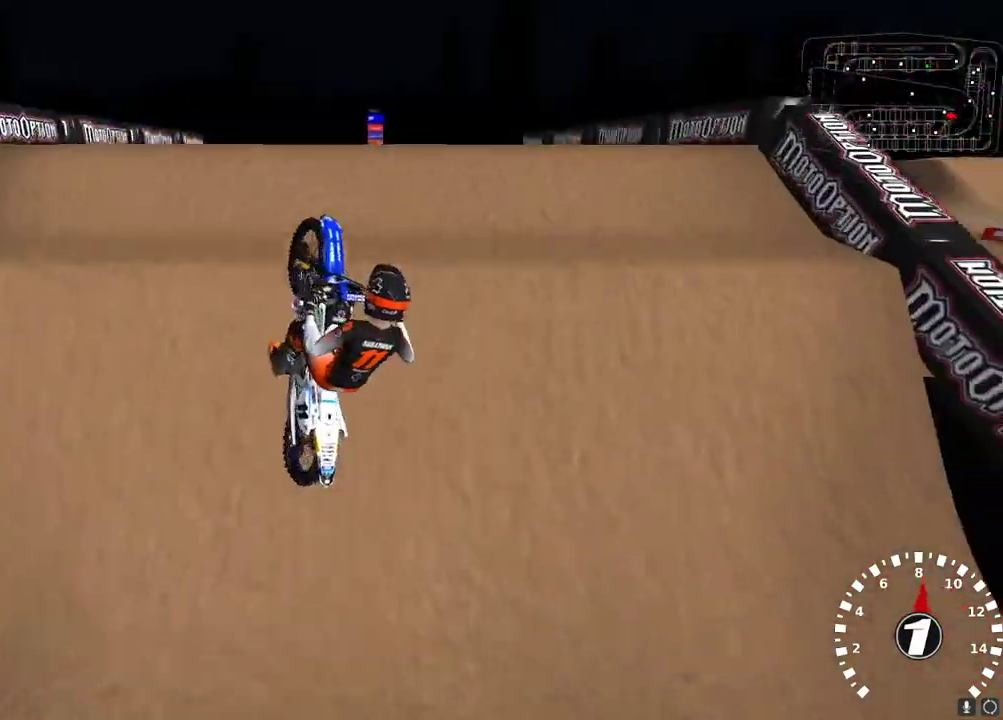
{"buttons": ["L2"], "left_stick": "up-right", "right_stick": "down-left", "events": [[17, "left_stick", "up-right"], [33, "right_stick", "down-left"], [150, "L2", "up"], [433, "L2", "down"]]}
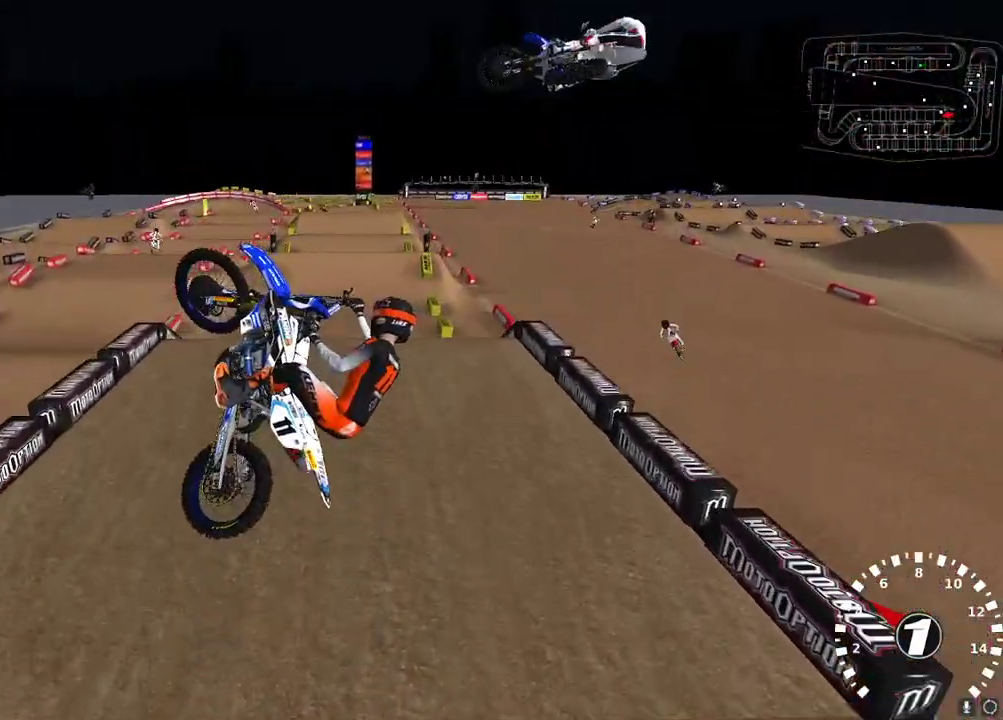
{"buttons": ["R2"], "left_stick": "up-left", "right_stick": "up-left", "events": [[267, "L2", "up"], [267, "R2", "down"], [317, "right_stick", "left"], [333, "left_stick", "up-left"], [483, "right_stick", "up-left"]]}
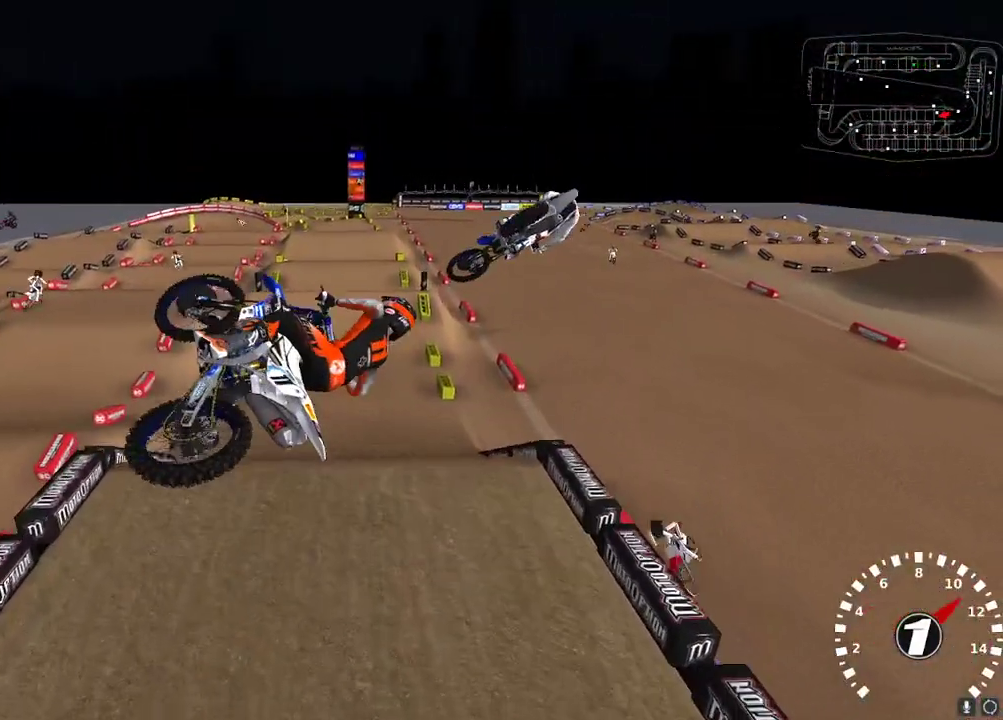
{"buttons": ["R2"], "left_stick": "left", "right_stick": "up-left", "events": [[100, "left_stick", "left"], [133, "R2", "up"], [250, "R2", "down"]]}
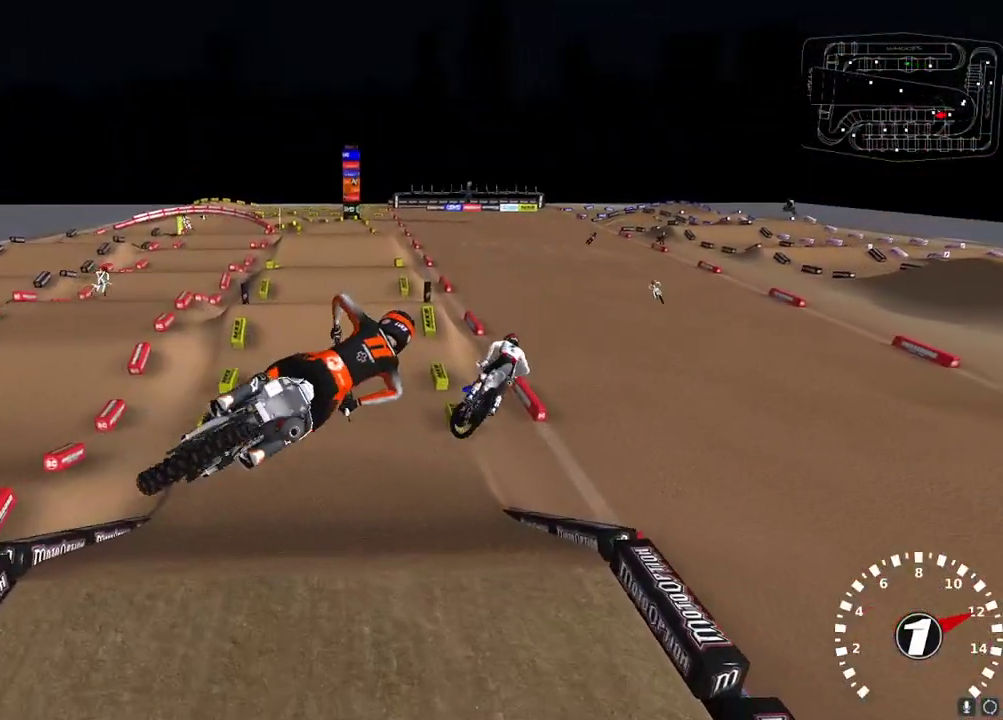
{"buttons": ["R2"], "left_stick": "center", "right_stick": "left", "events": [[150, "left_stick", "center"], [267, "left_stick", "right"], [317, "right_stick", "left"], [350, "R2", "up"], [450, "left_stick", "center"], [467, "R2", "down"]]}
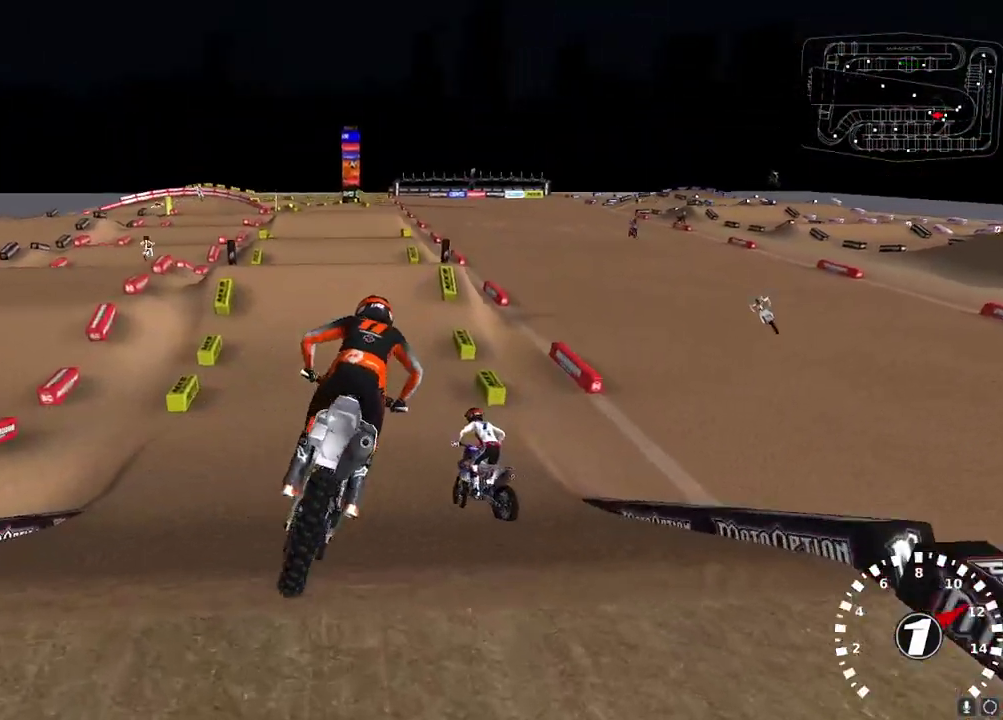
{"buttons": ["R2"], "left_stick": "center", "right_stick": "left", "events": [[33, "left_stick", "down-left"], [67, "right_stick", "down-left"], [167, "left_stick", "center"], [267, "right_stick", "left"]]}
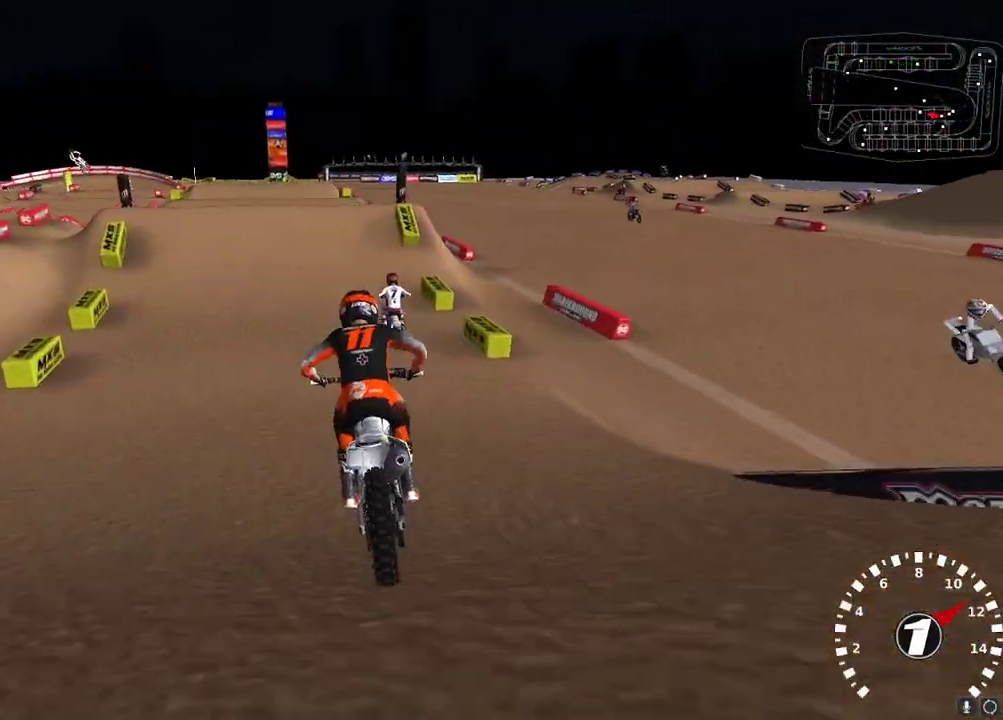
{"buttons": ["R2"], "left_stick": "center", "right_stick": "up", "events": [[17, "right_stick", "up"], [50, "A", "down"], [150, "A", "up"], [267, "left_stick", "up-right"], [417, "left_stick", "center"]]}
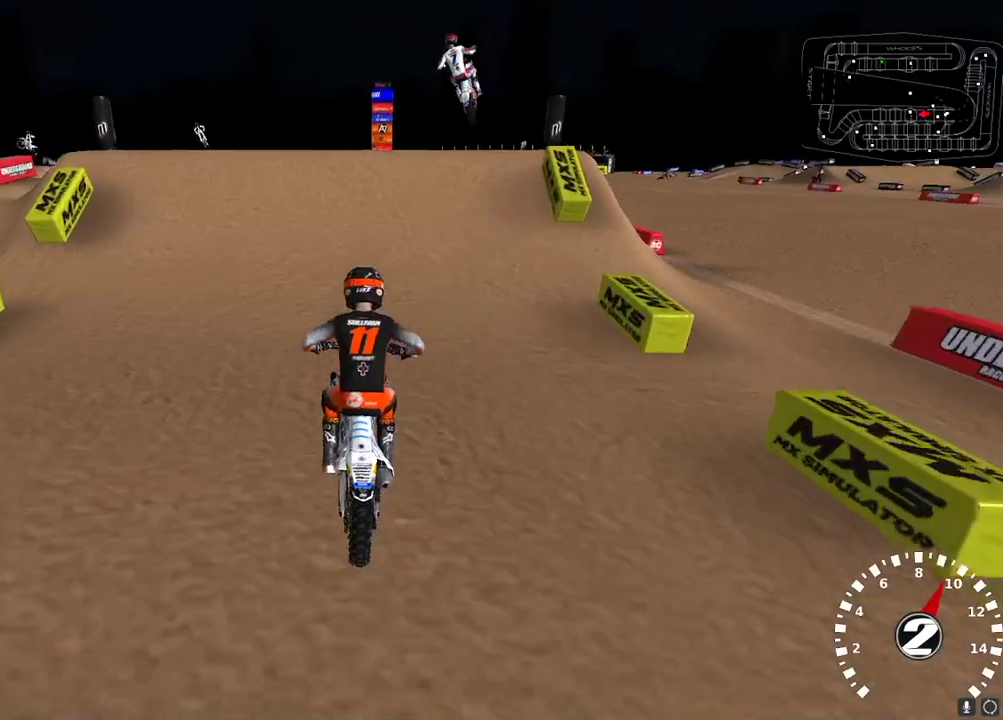
{"buttons": [], "left_stick": "left", "right_stick": "left", "events": [[233, "R2", "up"], [233, "left_stick", "left"], [283, "right_stick", "up-left"], [400, "R2", "down"], [467, "right_stick", "left"], [500, "R2", "up"]]}
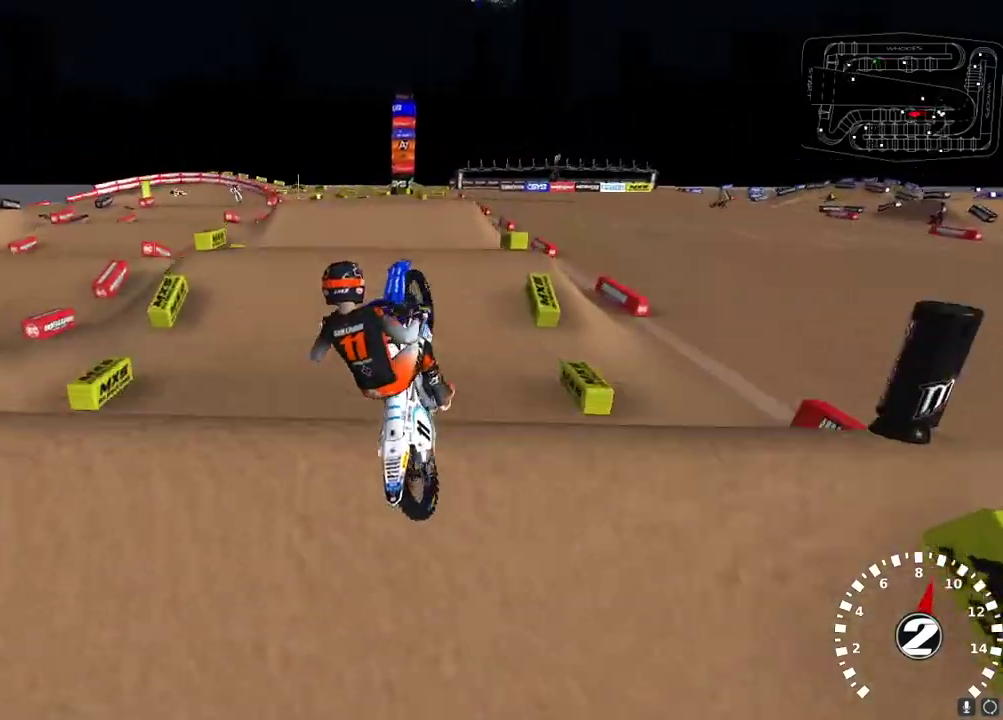
{"buttons": ["R2"], "left_stick": "center", "right_stick": "down", "events": [[17, "right_stick", "down-left"], [33, "left_stick", "center"], [250, "left_stick", "left"], [267, "R2", "down"], [267, "right_stick", "down"], [417, "left_stick", "center"]]}
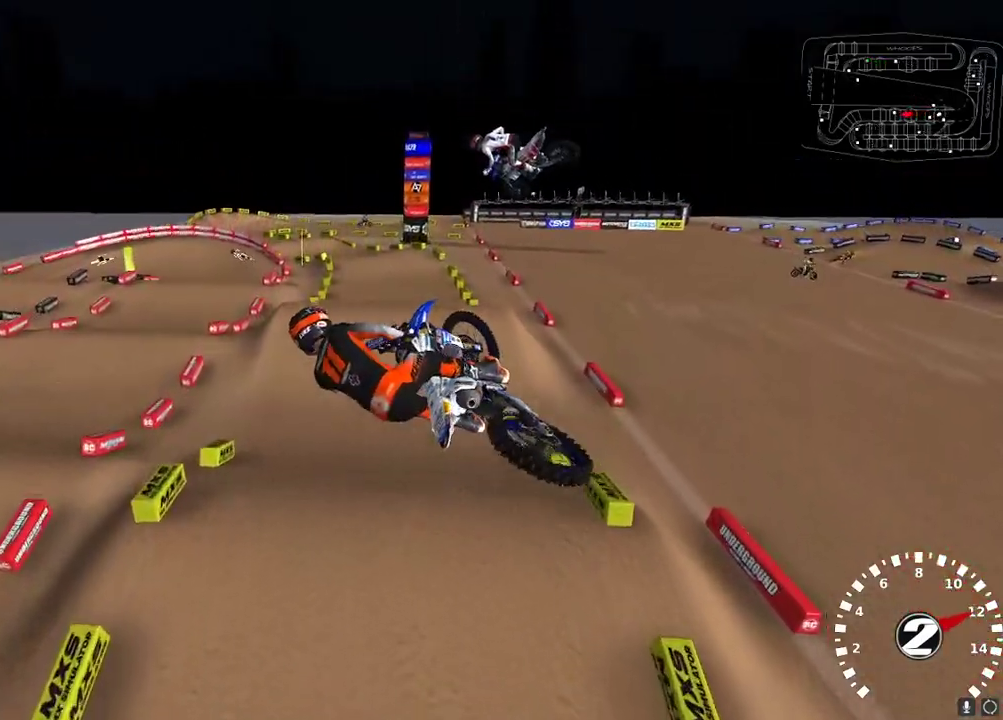
{"buttons": ["R2"], "left_stick": "center", "right_stick": "down", "events": [[183, "left_stick", "right"], [483, "left_stick", "center"]]}
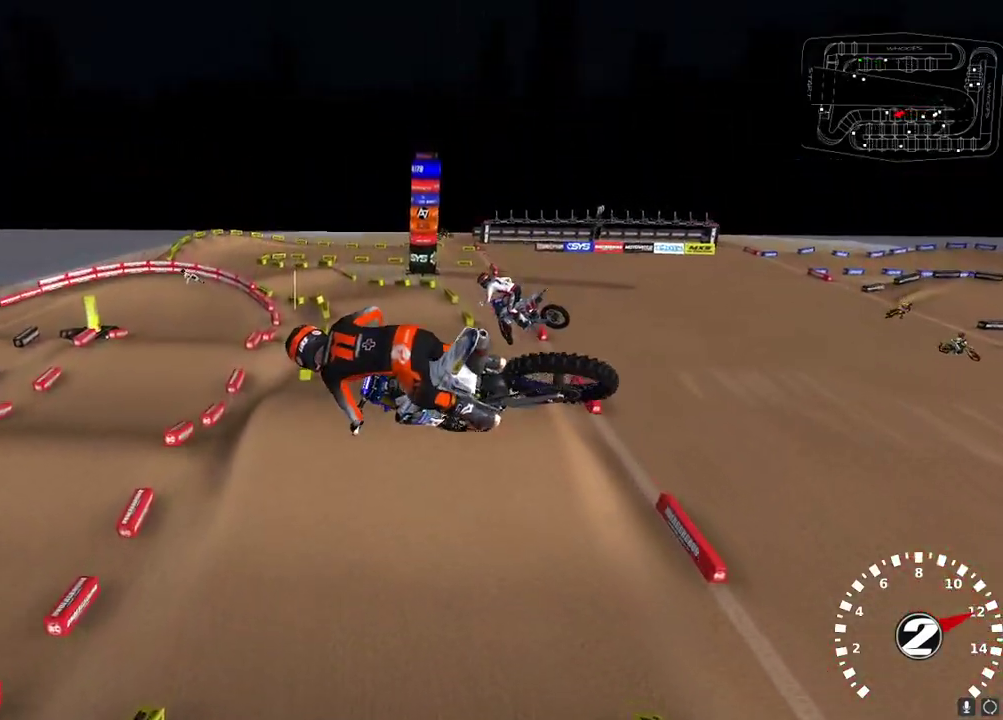
{"buttons": ["R2"], "left_stick": "left", "right_stick": "center", "events": [[167, "right_stick", "center"], [367, "left_stick", "left"], [383, "X", "down"], [450, "X", "up"]]}
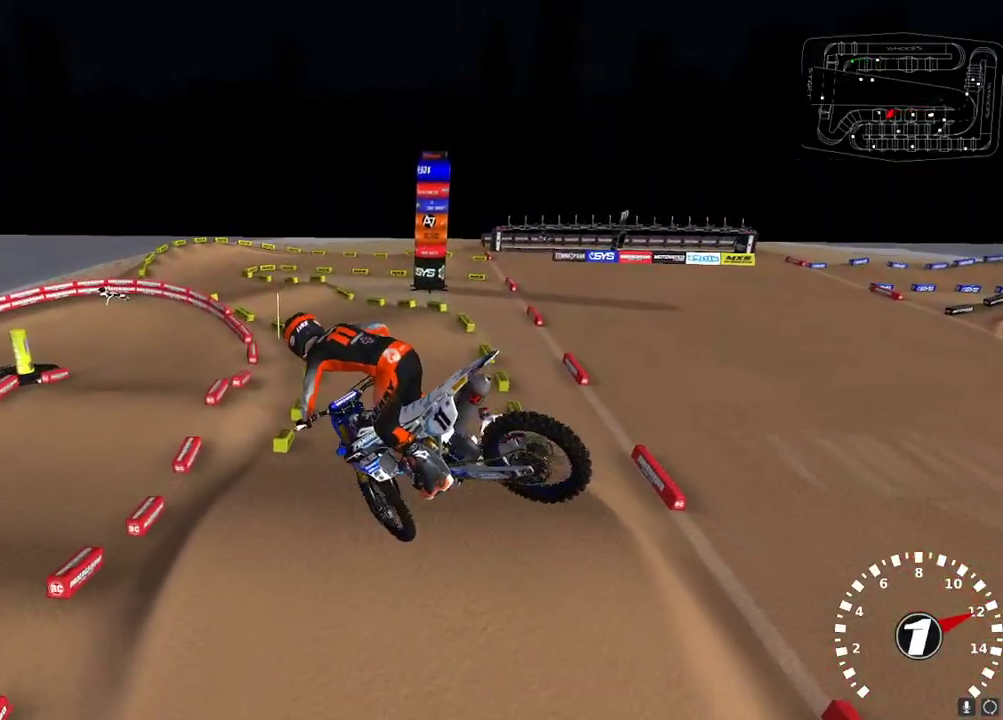
{"buttons": ["R2"], "left_stick": "left", "right_stick": "up", "events": [[133, "right_stick", "up-left"], [200, "right_stick", "up"], [217, "left_stick", "center"], [250, "A", "down"], [333, "A", "up"], [350, "left_stick", "left"]]}